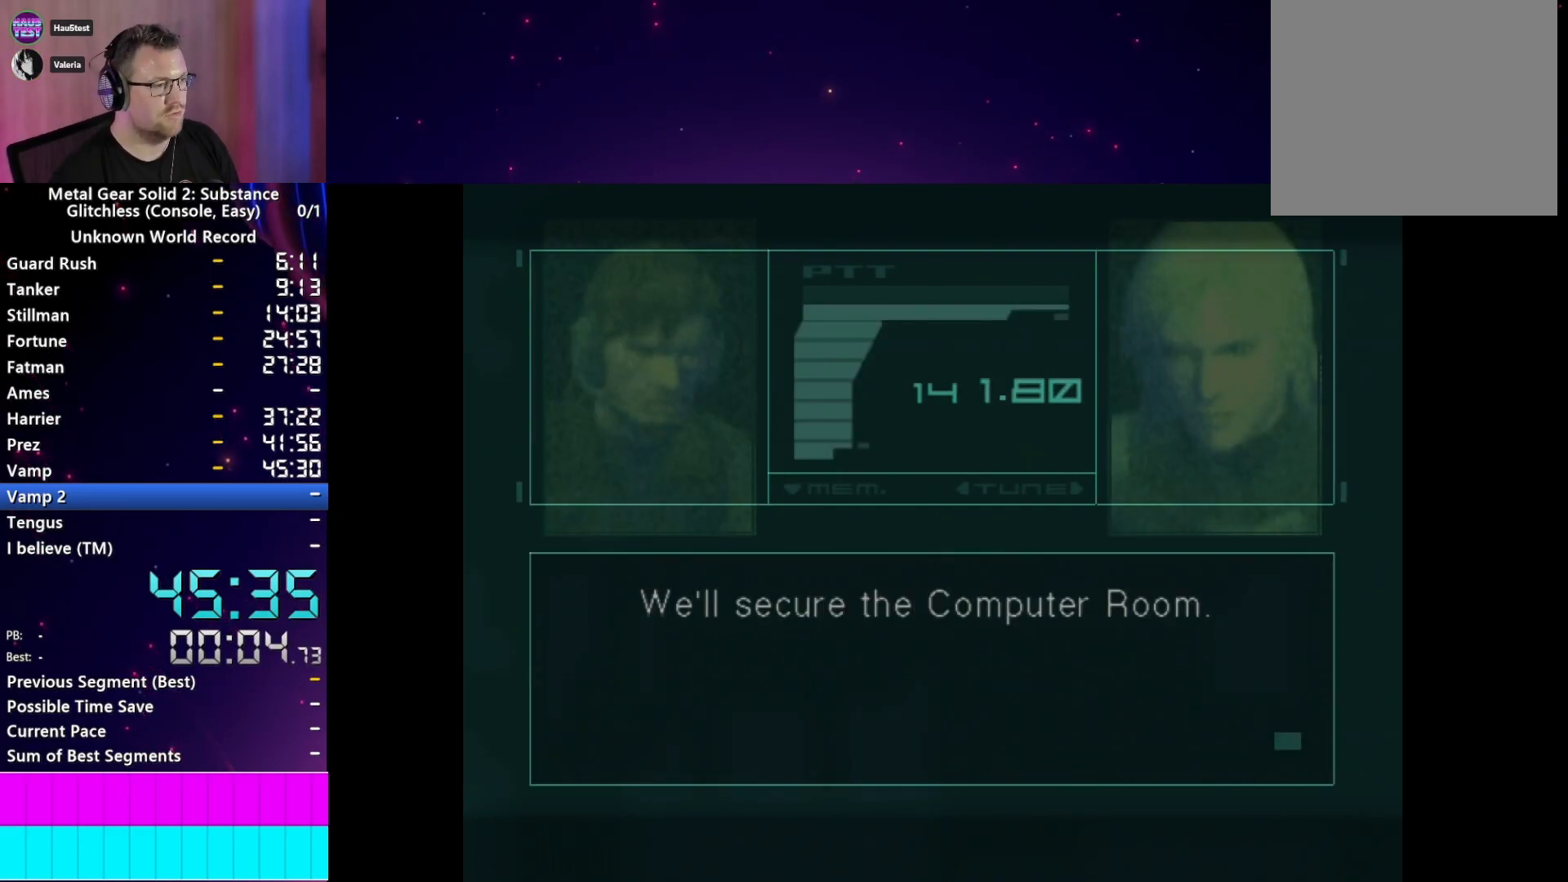
Gameplay with a controller (PlayStation layout); each line is a JSON object with the inputs held at the frame after it. "events" lists button and stick changes between this image and that frame as [ms after this image, input, new state], when the widget could be followed in between. Not read: L3 R3.
{"buttons": ["TRIANGLE"], "left_stick": "center", "right_stick": "center", "events": [[50, "CROSS", "up"], [67, "START", "down"], [133, "CROSS", "down"], [133, "START", "up"], [233, "CROSS", "up"], [250, "START", "down"], [300, "START", "up"], [450, "TRIANGLE", "down"]]}
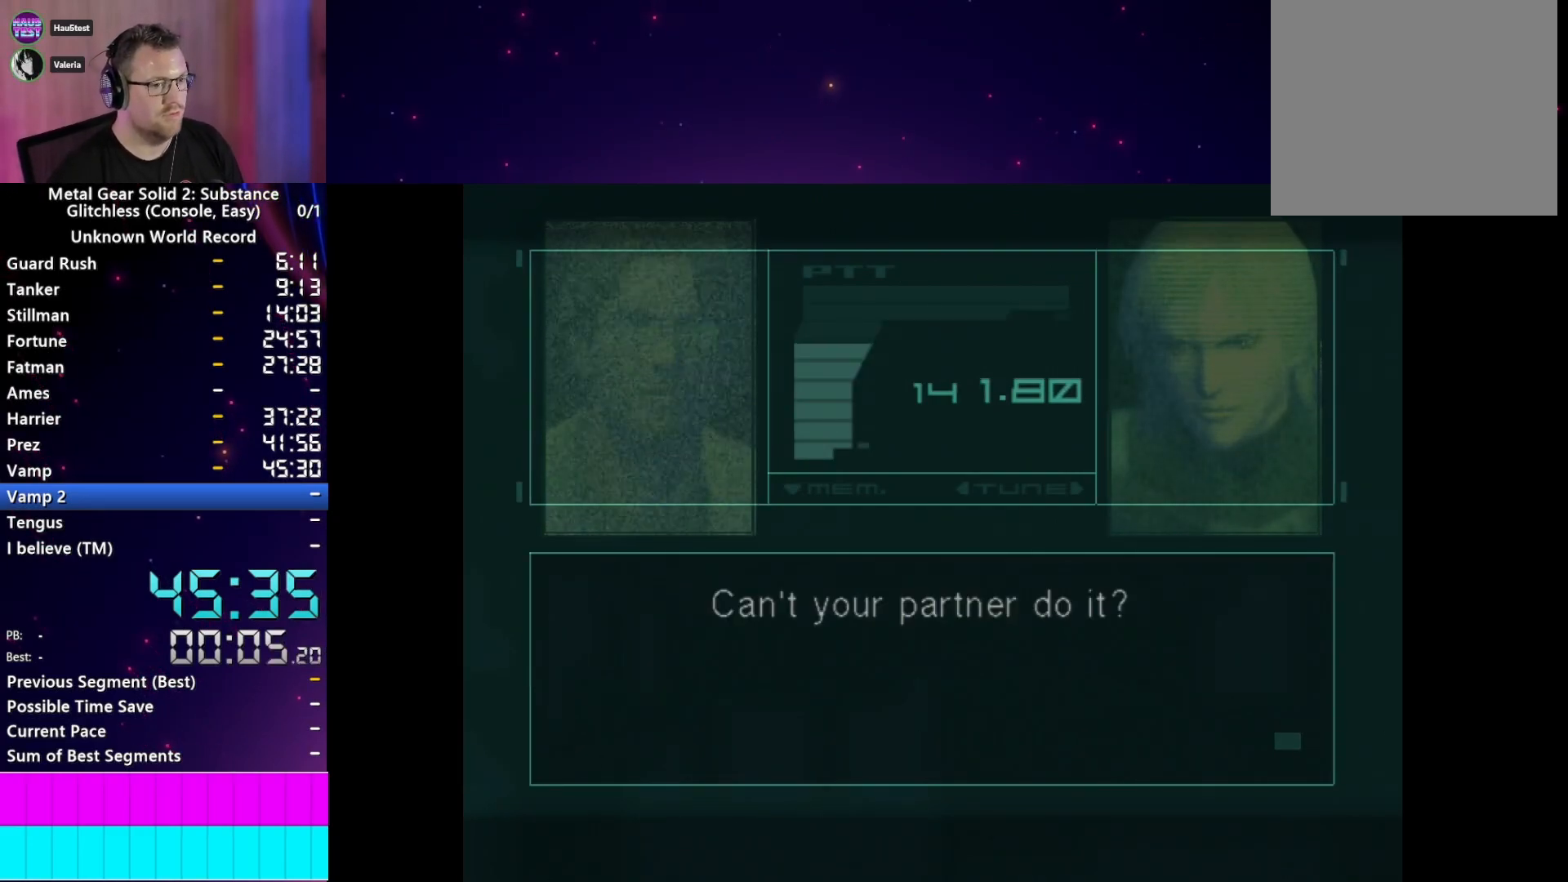
{"buttons": [], "left_stick": "center", "right_stick": "center", "events": [[33, "TRIANGLE", "up"]]}
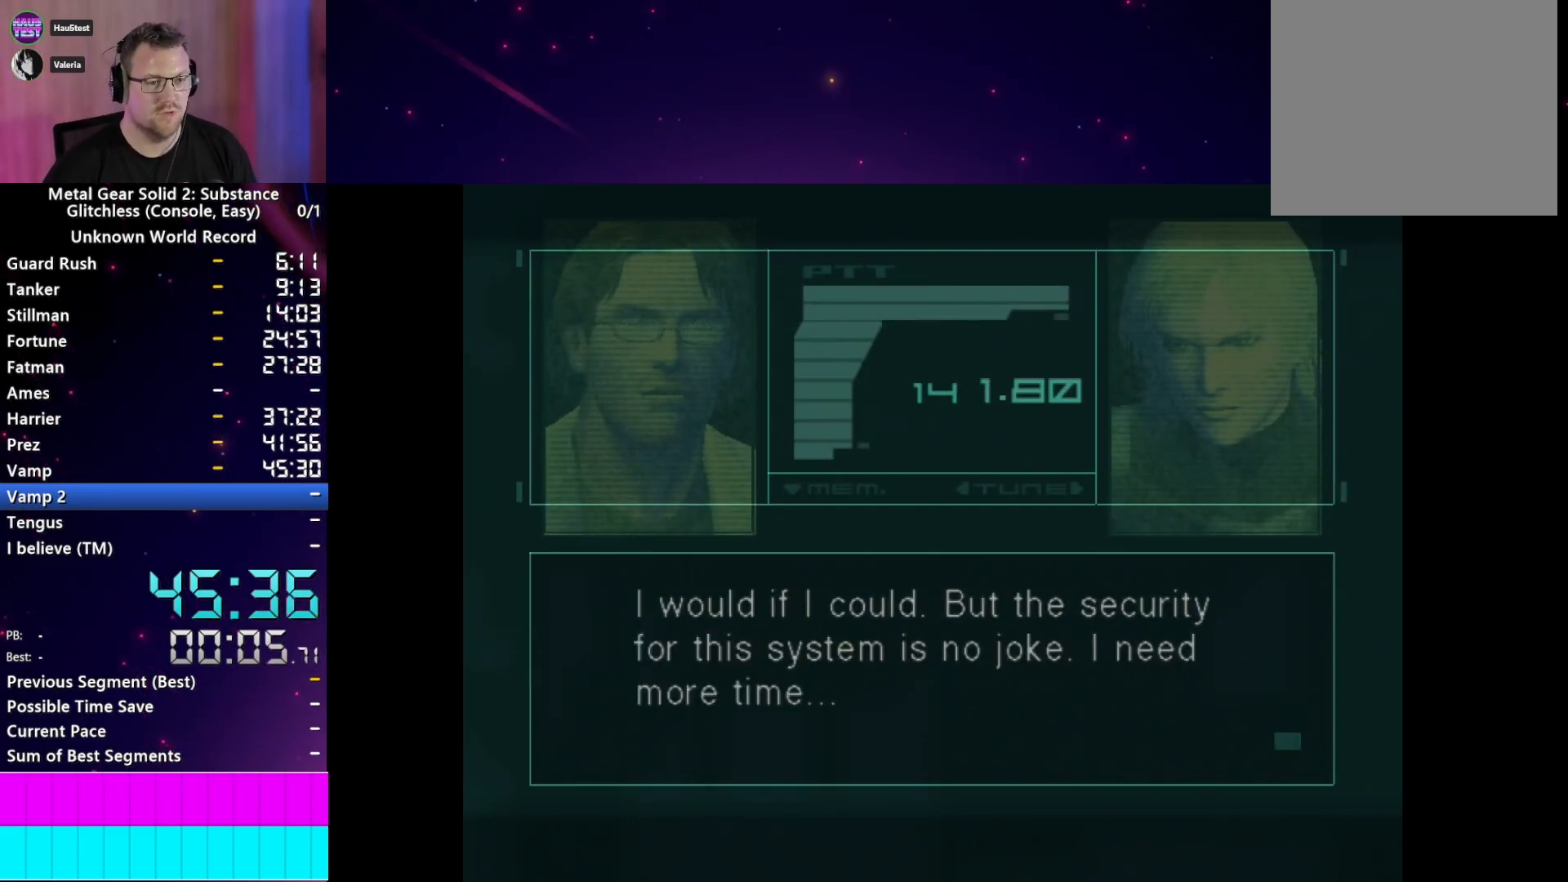
{"buttons": [], "left_stick": "center", "right_stick": "center", "events": [[67, "CROSS", "down"], [100, "CROSS", "up"], [417, "TRIANGLE", "down"], [467, "TRIANGLE", "up"]]}
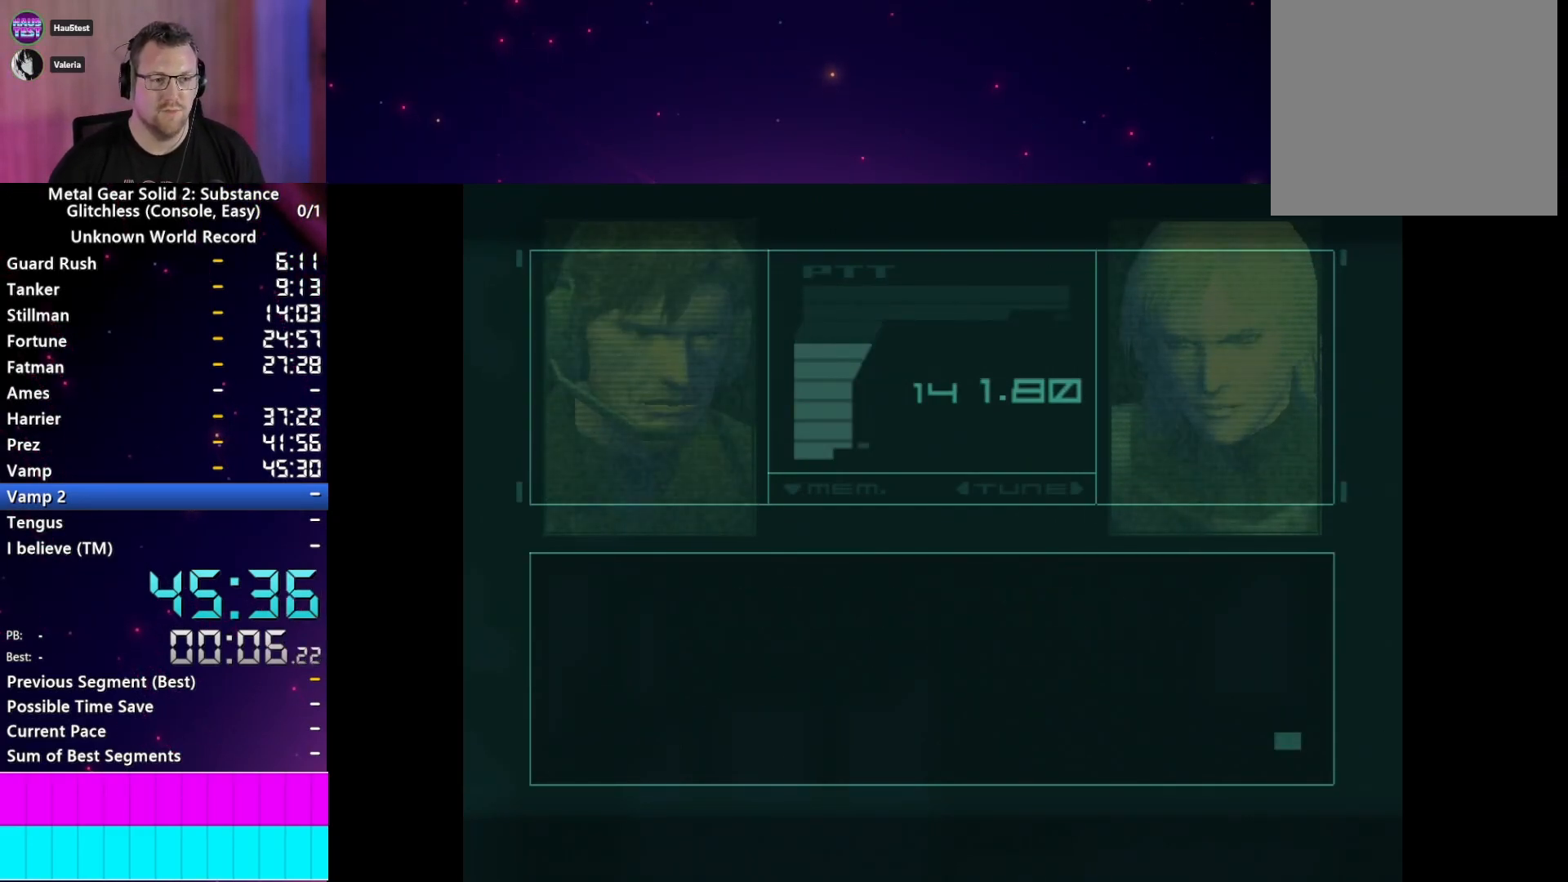
{"buttons": [], "left_stick": "center", "right_stick": "center", "events": []}
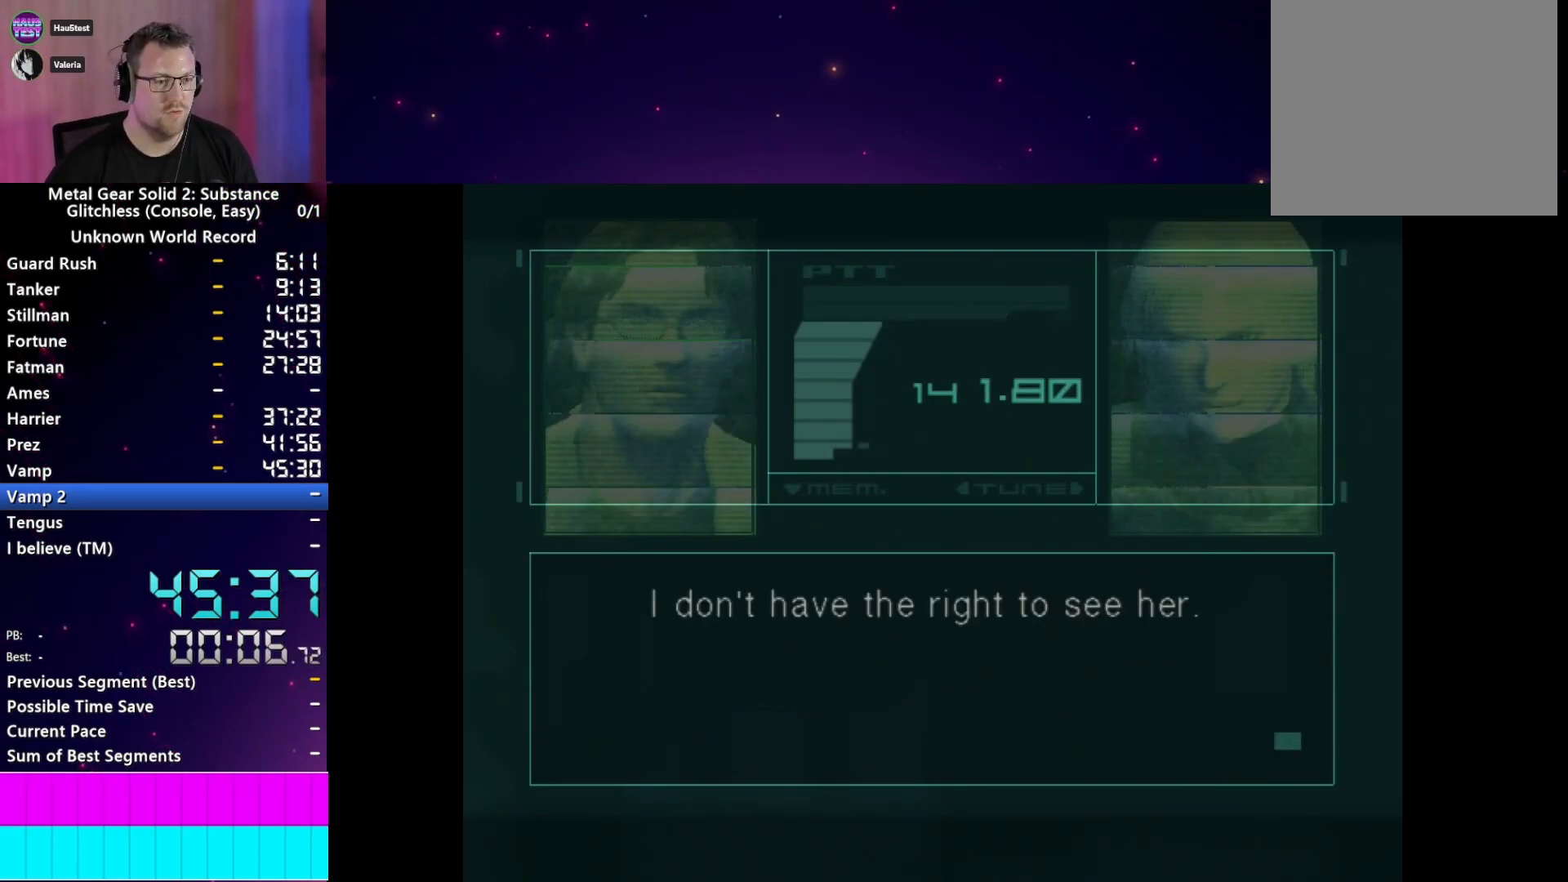
{"buttons": [], "left_stick": "center", "right_stick": "center", "events": []}
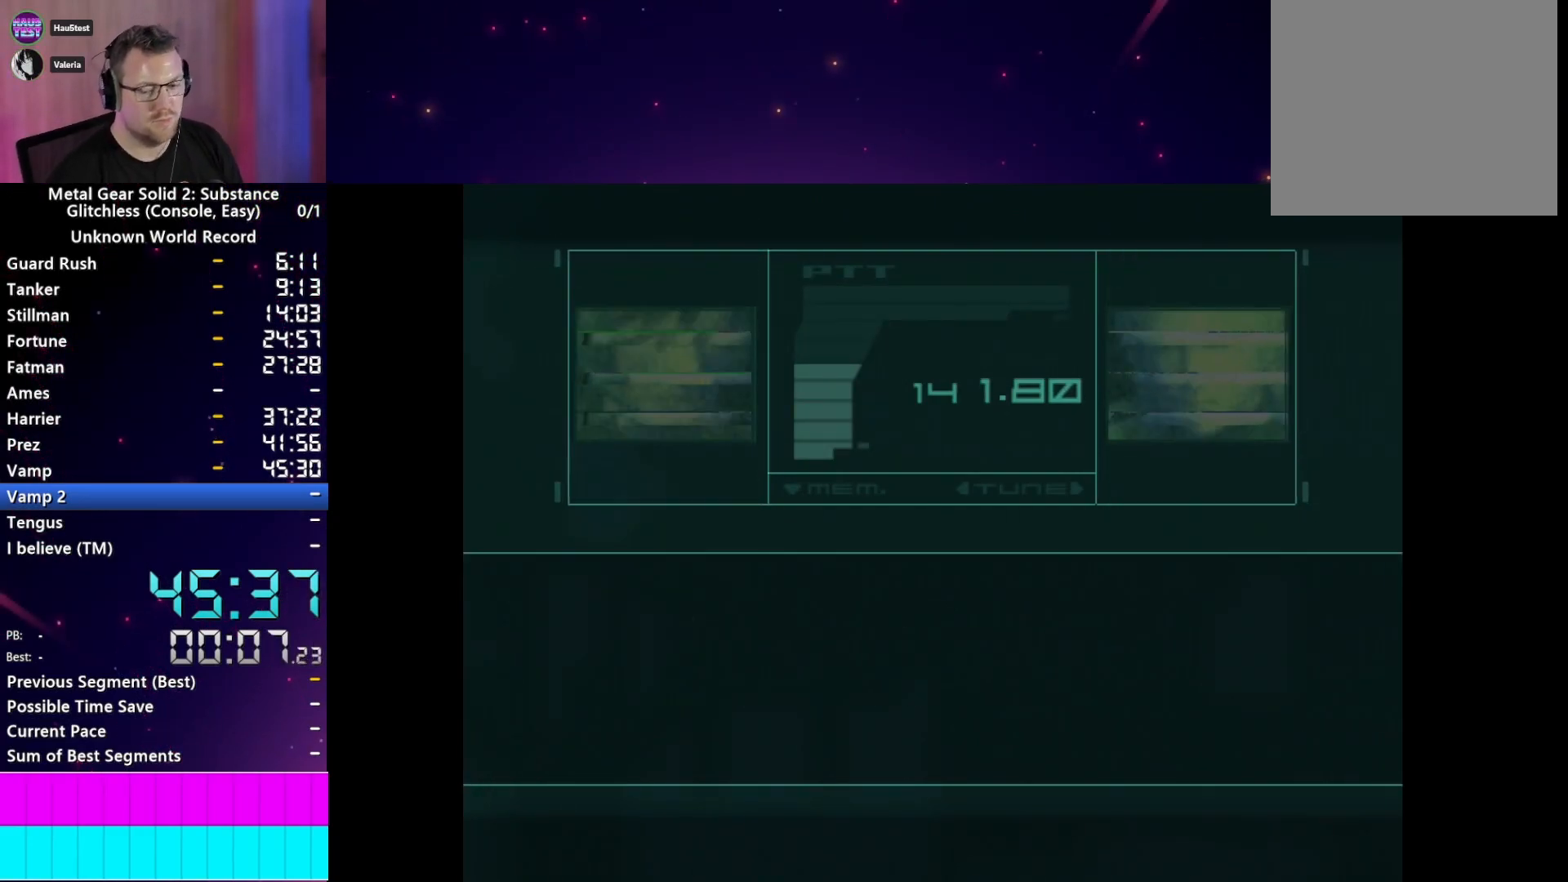
{"buttons": [], "left_stick": "center", "right_stick": "center", "events": []}
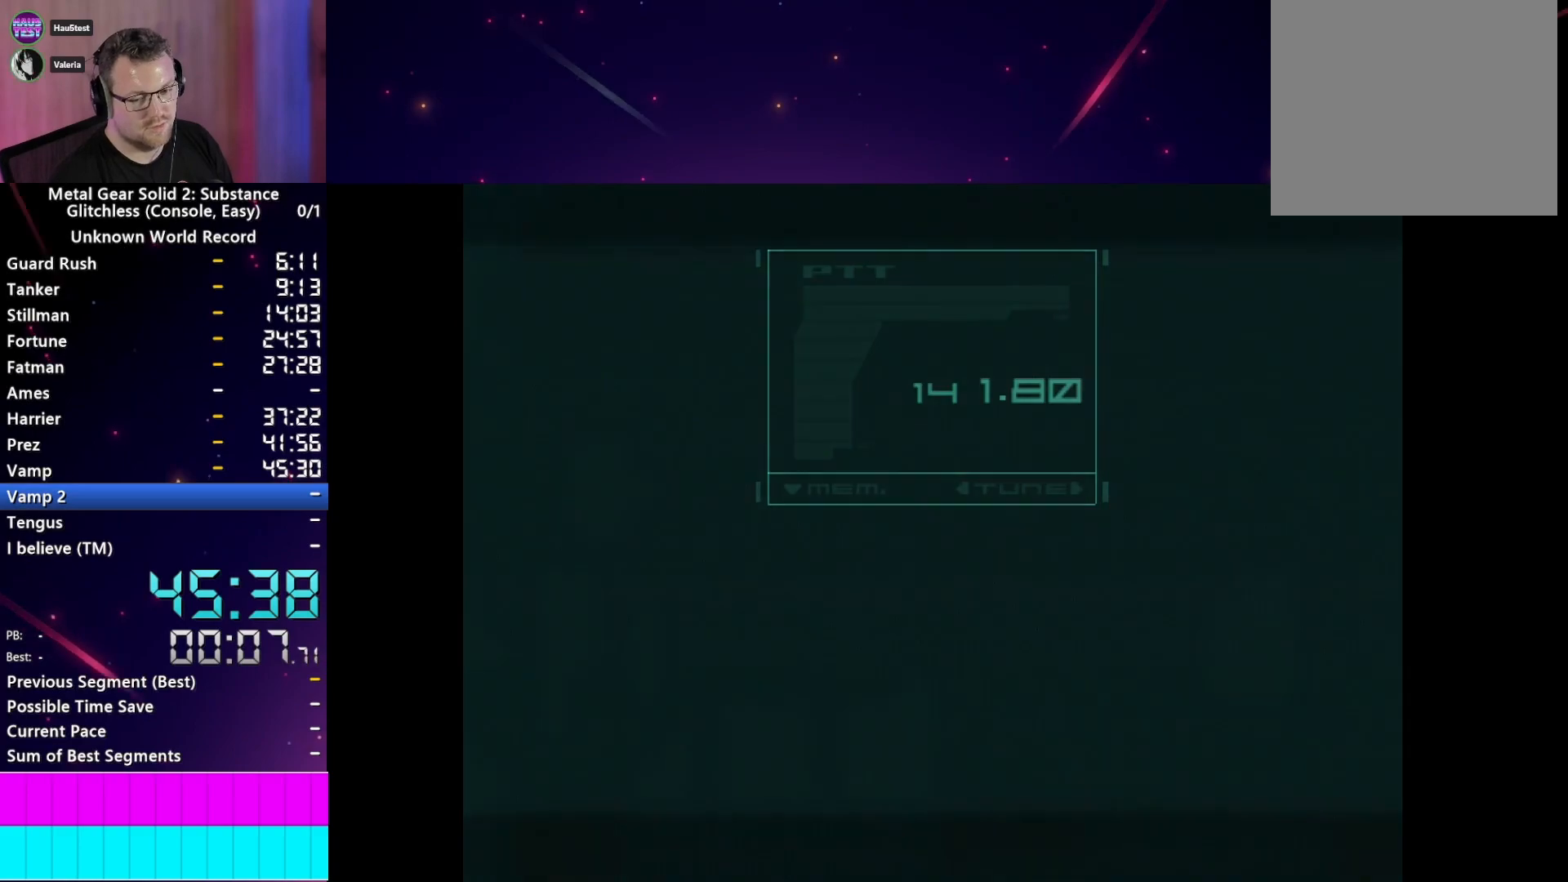
{"buttons": [], "left_stick": "center", "right_stick": "center", "events": []}
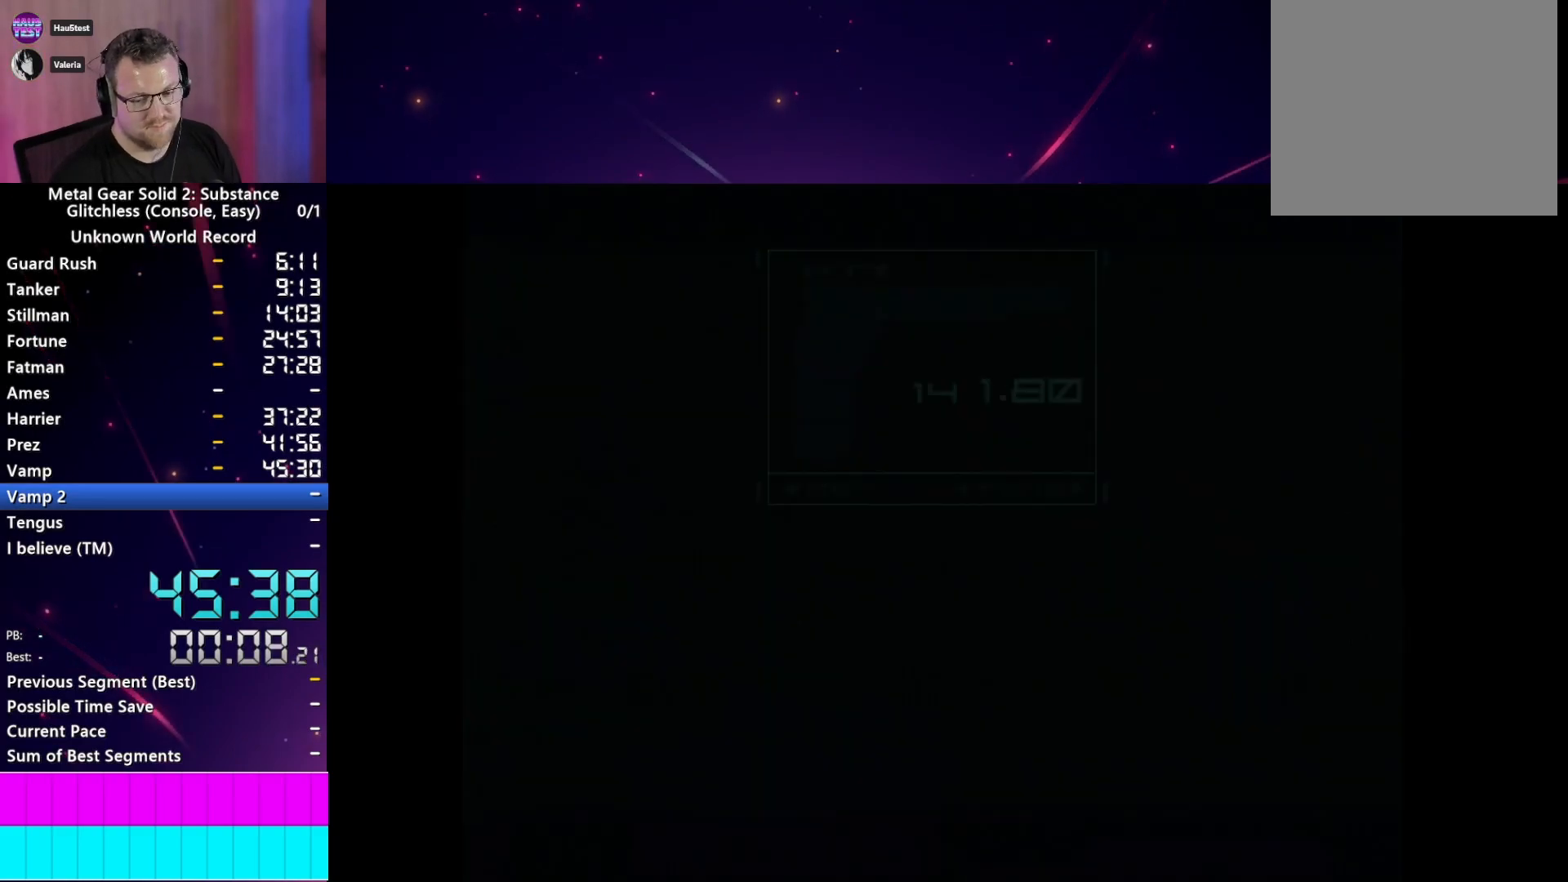
{"buttons": [], "left_stick": "center", "right_stick": "center", "events": []}
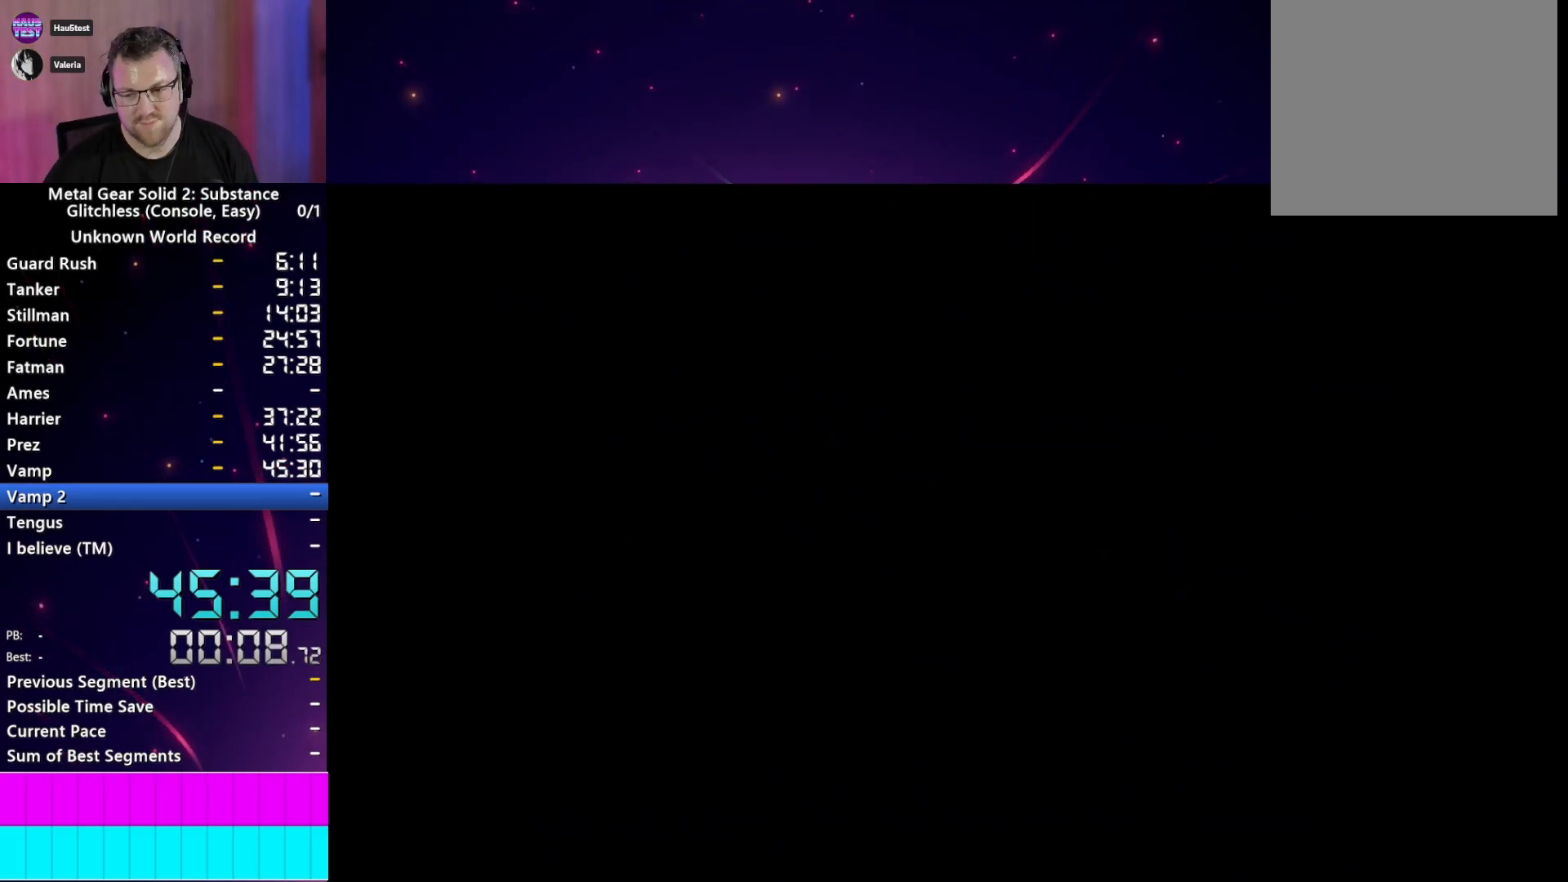
{"buttons": [], "left_stick": "center", "right_stick": "center", "events": []}
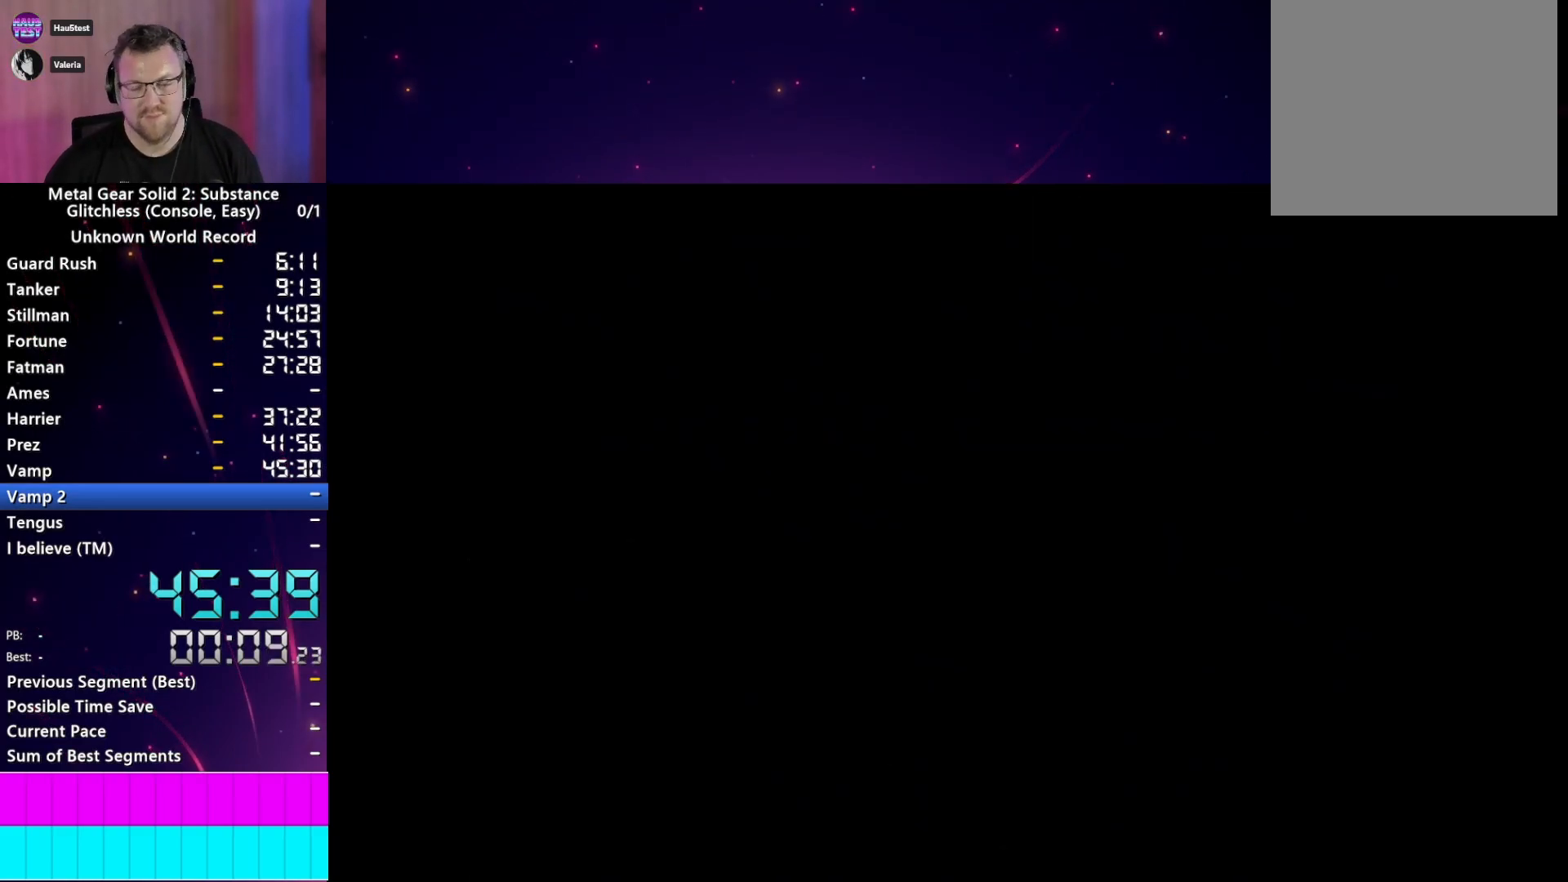
{"buttons": [], "left_stick": "center", "right_stick": "center", "events": []}